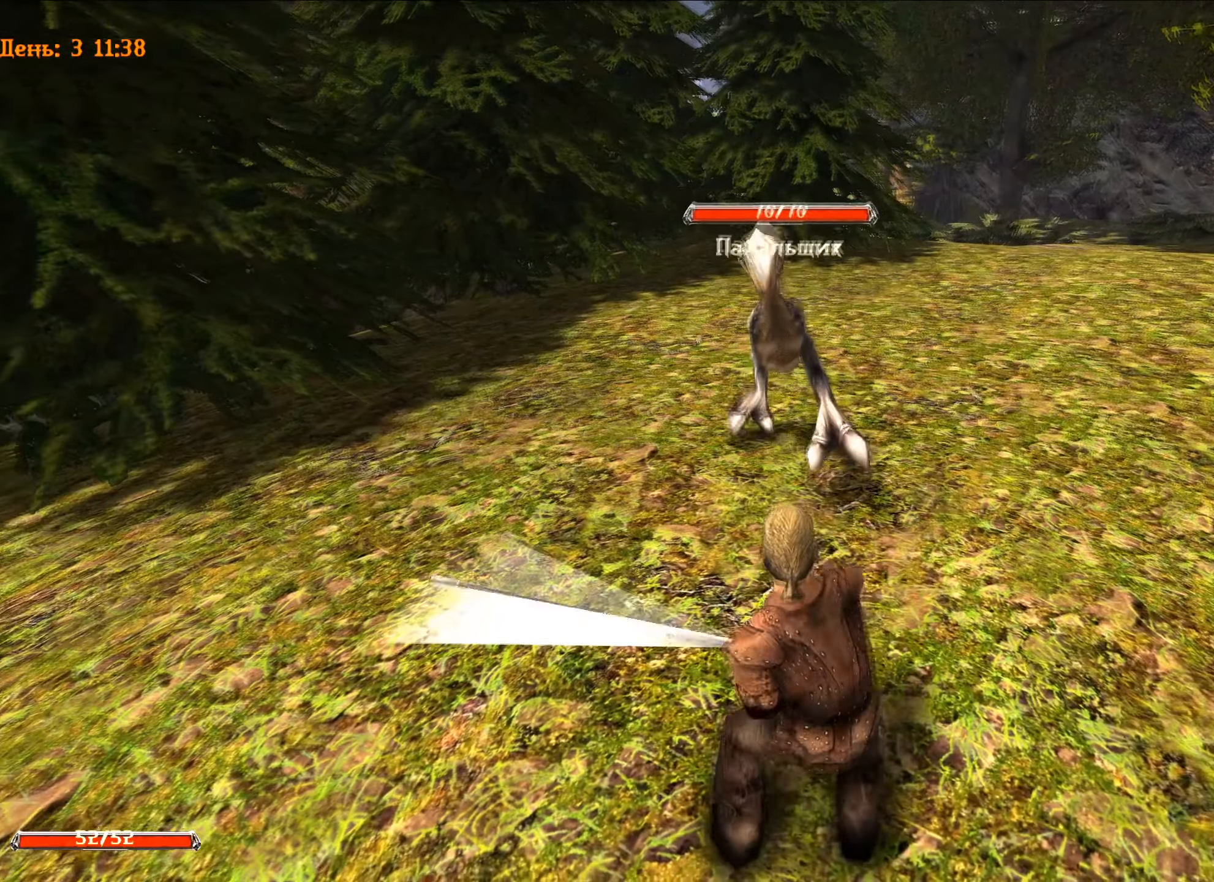
Gameplay with keyboard and mouse; each line is a JSON object with the keys and mouse buttons held at the frame after it. "events" lists presses ("down") and releases ("up") of "1", "2", "3", "4", "5", "a", "alt", "c", "caps_lock", "ctrl", "d", "e", "f", "g", "q", "r", "s", "shift", "space", "t", "tab", "v", "w", "x", "z", "mouse_left", "mouse_wheel" and "mouse_right" between this image and that frame as [ms after this image, input, new state], when the widget could be followed in between. "mouse_left", "mouse_wheel", "mouse_right" = the "left", "wheel", "right" buttons of the "mouse" list. No other keys are recorded. "wheel" means that the mouse wheel is clicked or scrolled. "mouse_move" is the direction in which the mouse moves at that frame (one of eight, or "still"), when it could be read.
{"keys": [], "mouse": [], "mouse_move": "still", "events": [[400, "d", "up"], [400, "mouse_left", "up"]]}
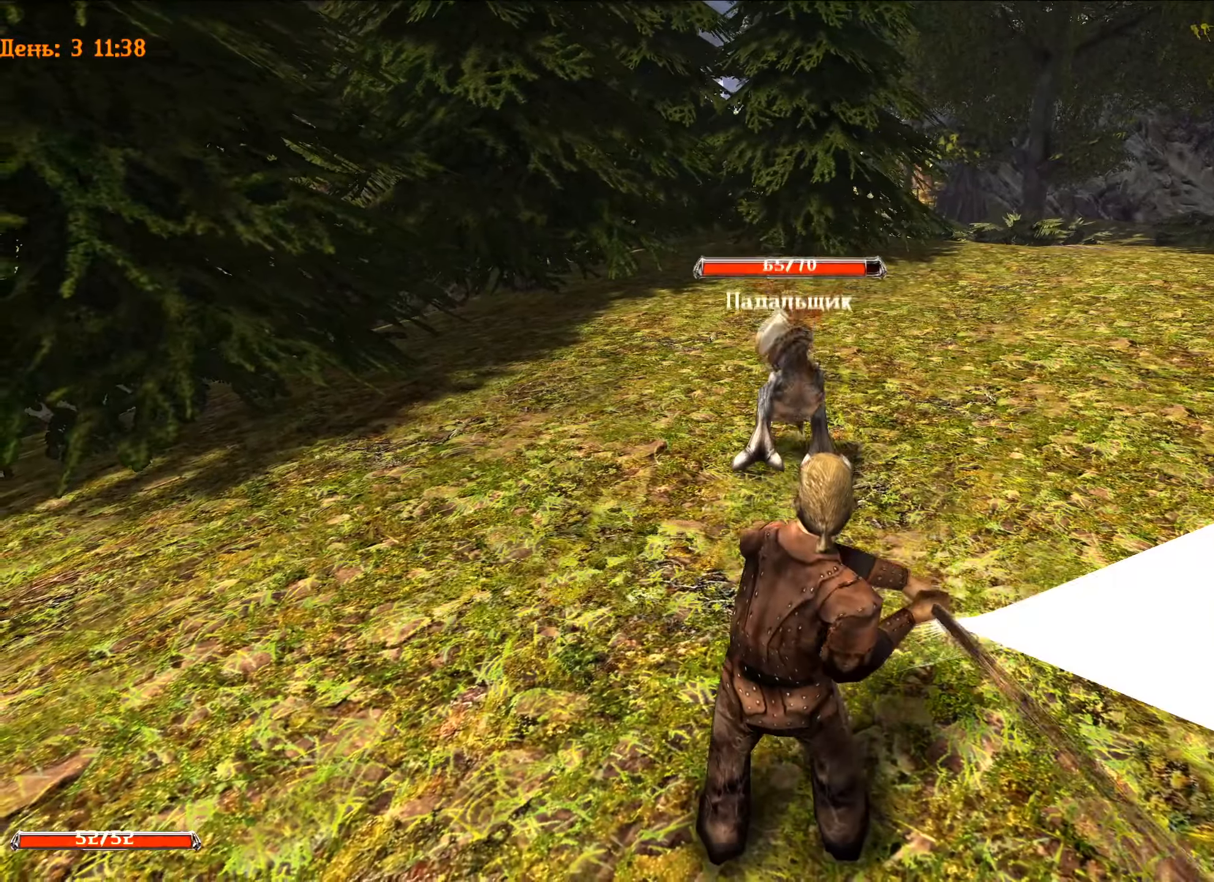
{"keys": ["a"], "mouse": ["left"], "mouse_move": "still", "events": [[266, "mouse_left", "down"], [367, "a", "down"]]}
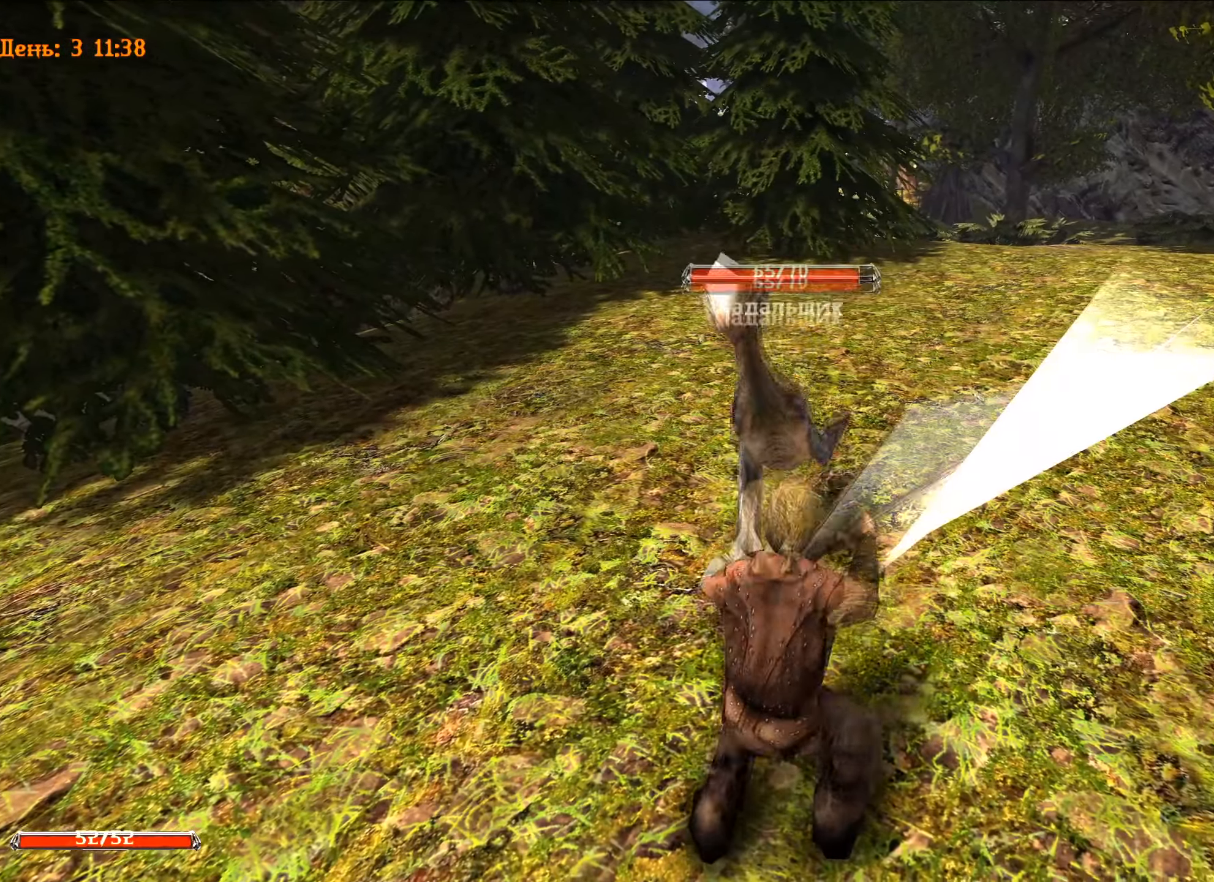
{"keys": [], "mouse": ["left"], "mouse_move": "still", "events": [[284, "a", "up"]]}
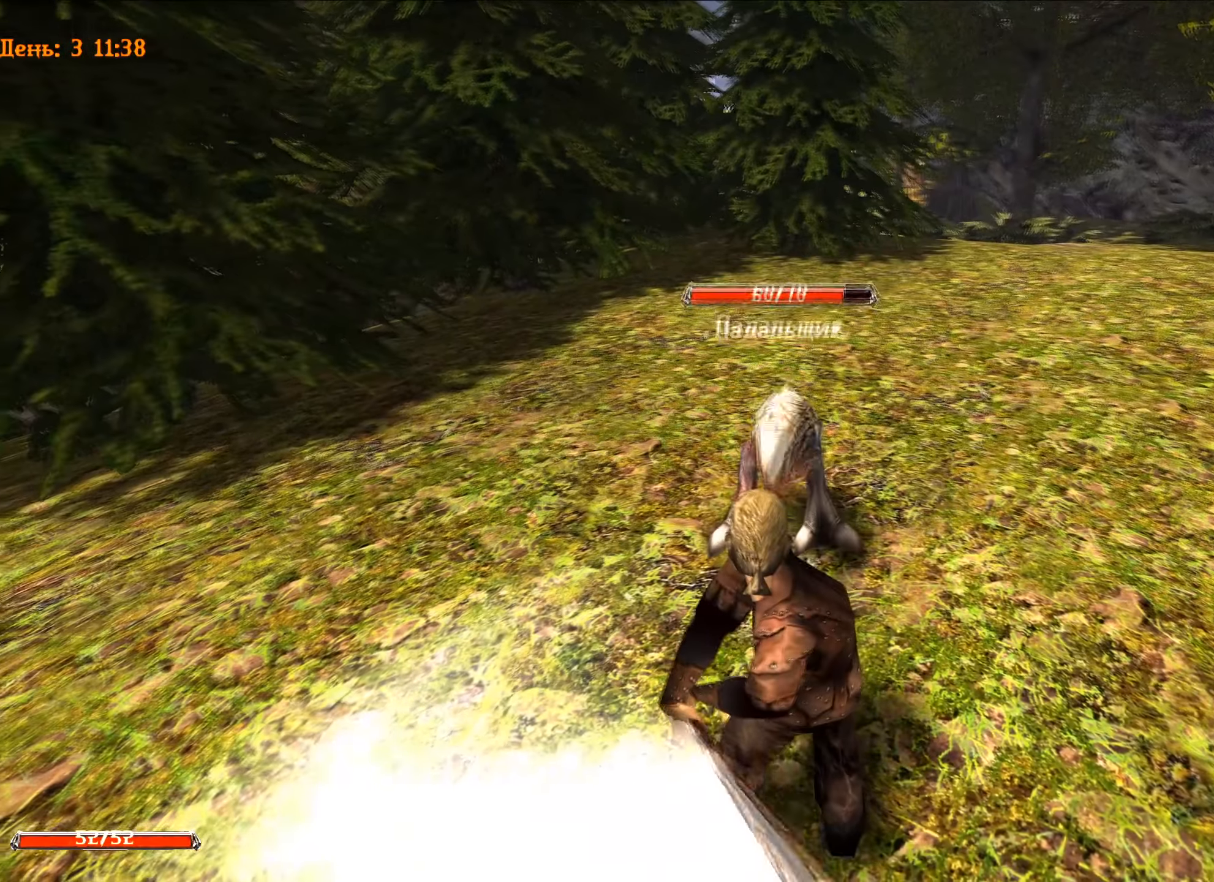
{"keys": ["d"], "mouse": ["left"], "mouse_move": "still", "events": [[116, "d", "down"]]}
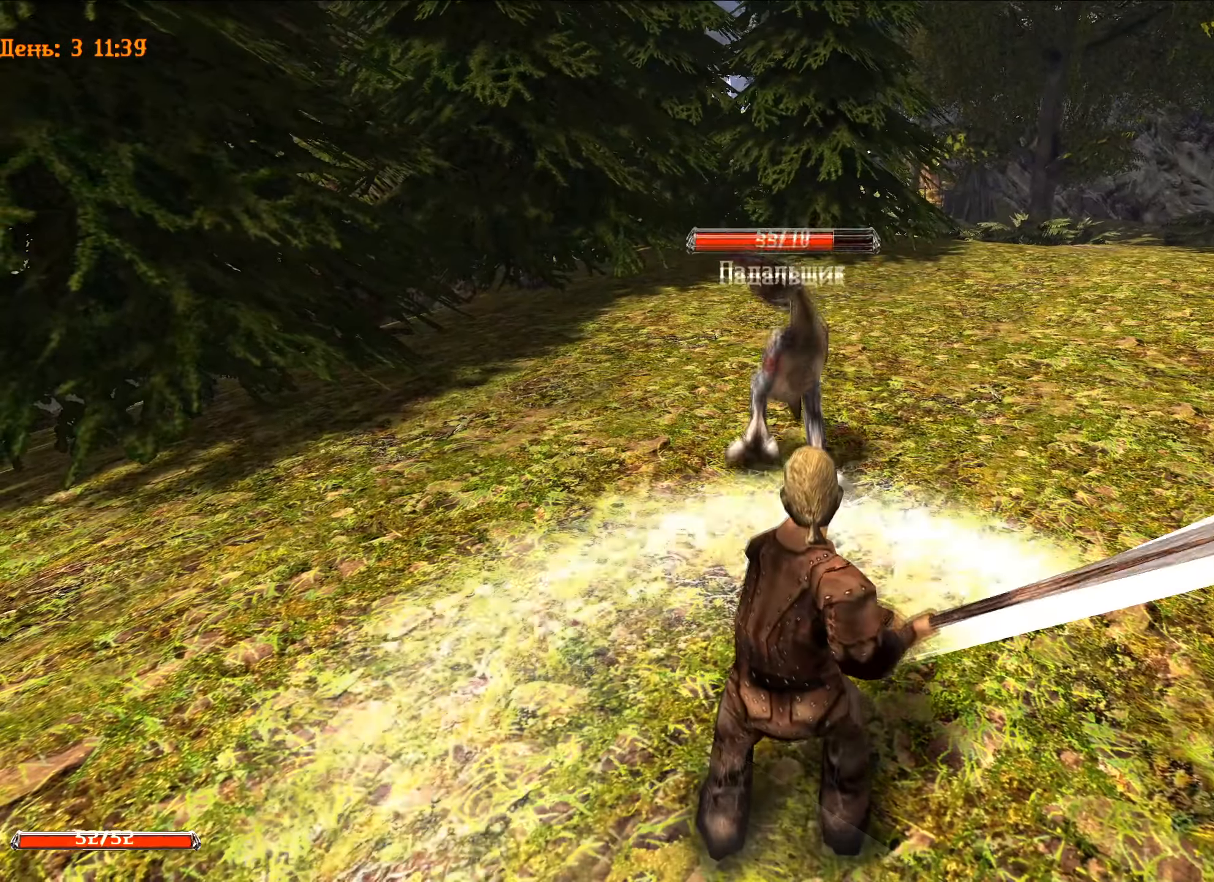
{"keys": ["a"], "mouse": ["left"], "mouse_move": "still", "events": [[83, "d", "up"], [83, "mouse_left", "up"], [317, "mouse_left", "down"], [450, "a", "down"]]}
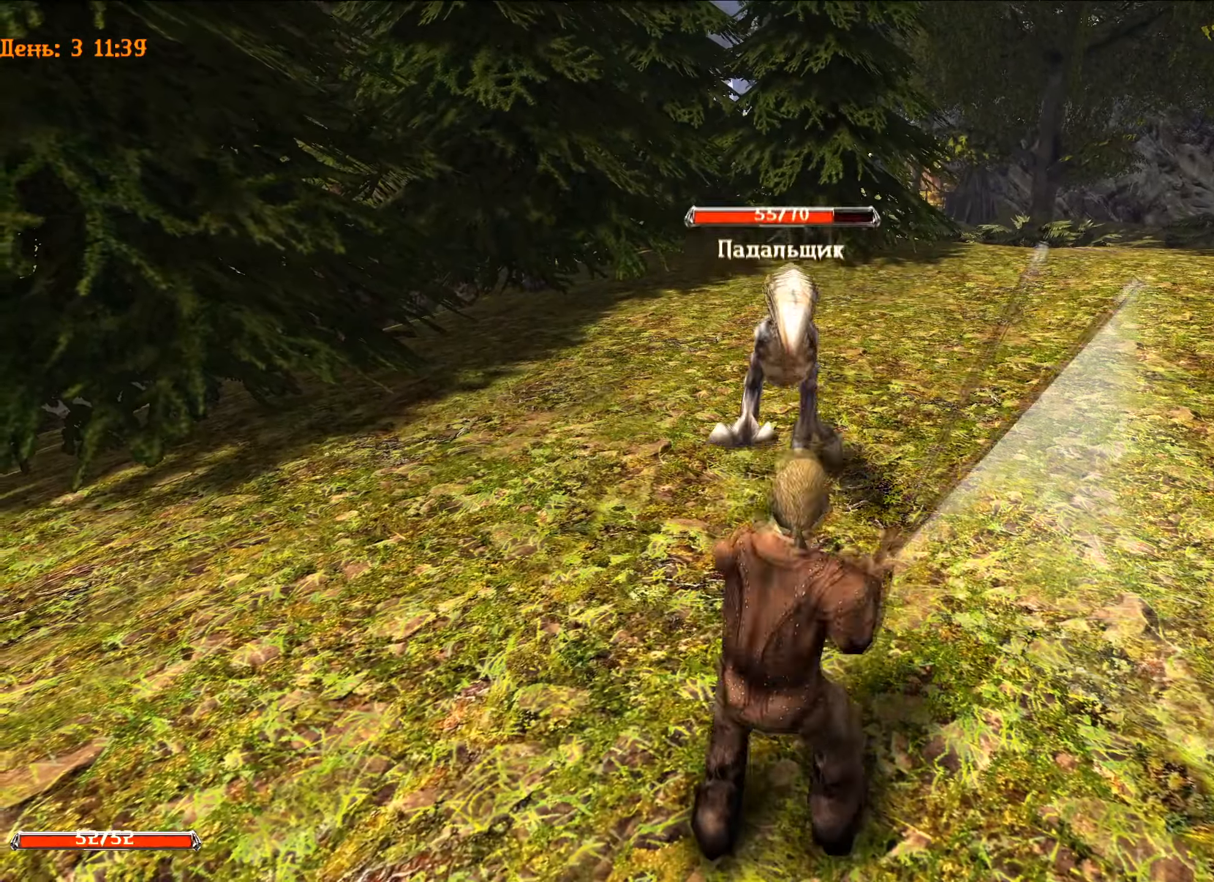
{"keys": [], "mouse": ["left"], "mouse_move": "still", "events": [[417, "a", "up"]]}
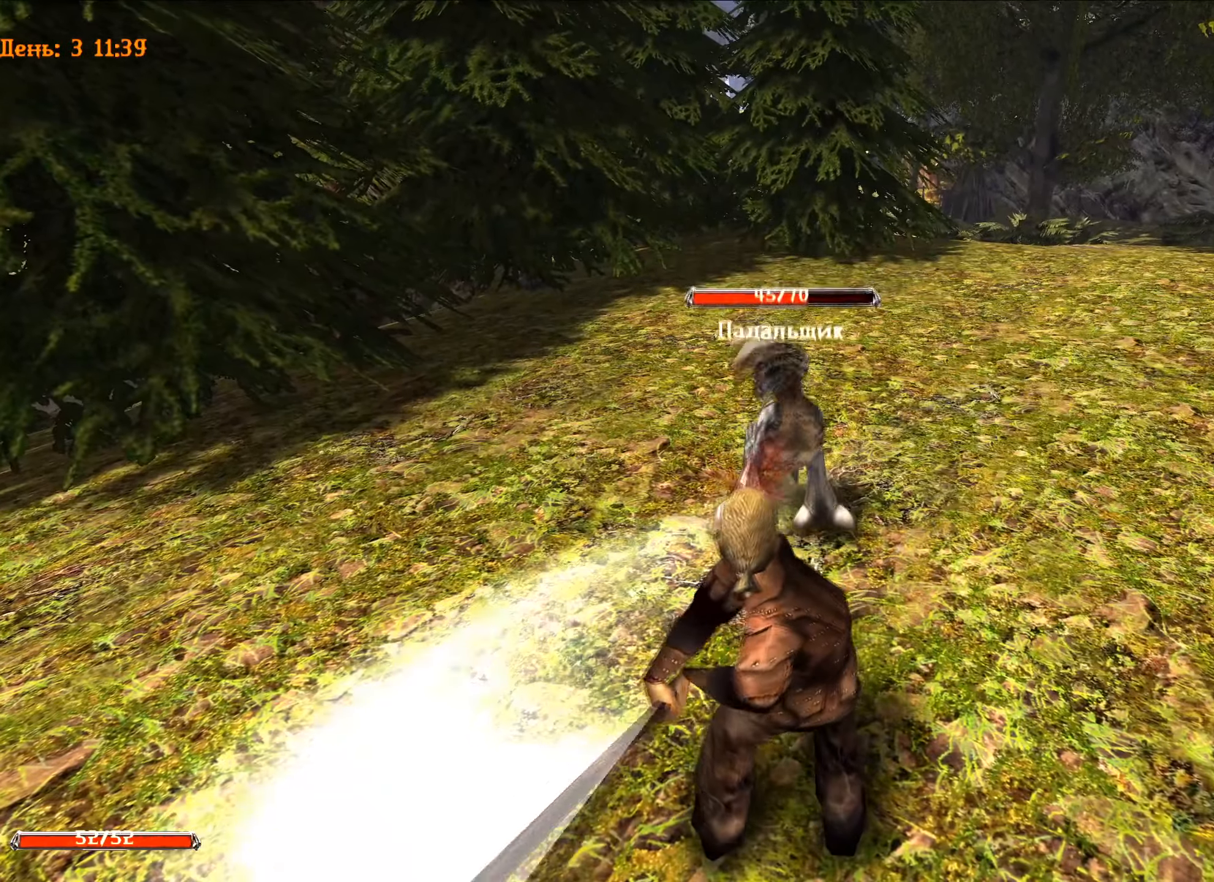
{"keys": ["d"], "mouse": ["left"], "mouse_move": "still", "events": [[251, "d", "down"]]}
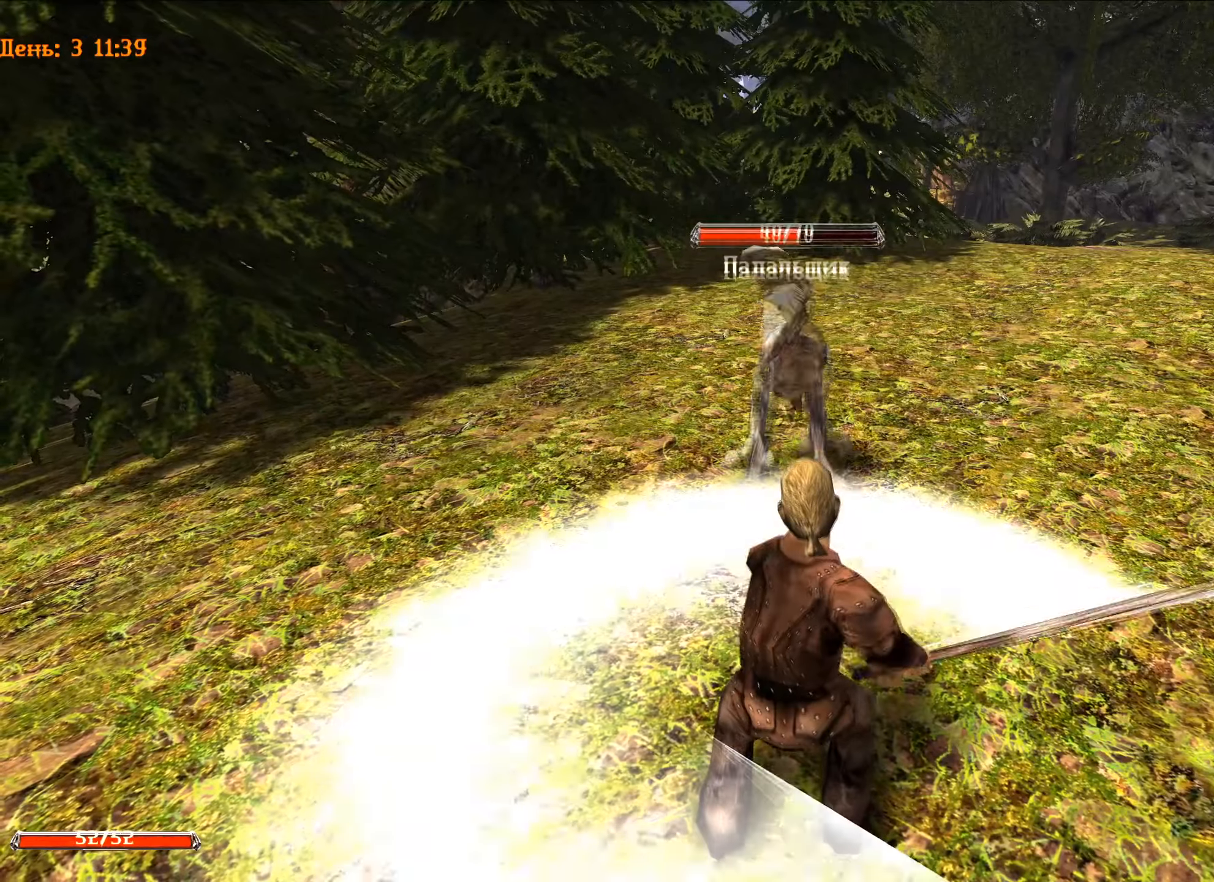
{"keys": [], "mouse": ["left"], "mouse_move": "still", "events": [[217, "d", "up"], [217, "mouse_left", "up"], [501, "mouse_left", "down"]]}
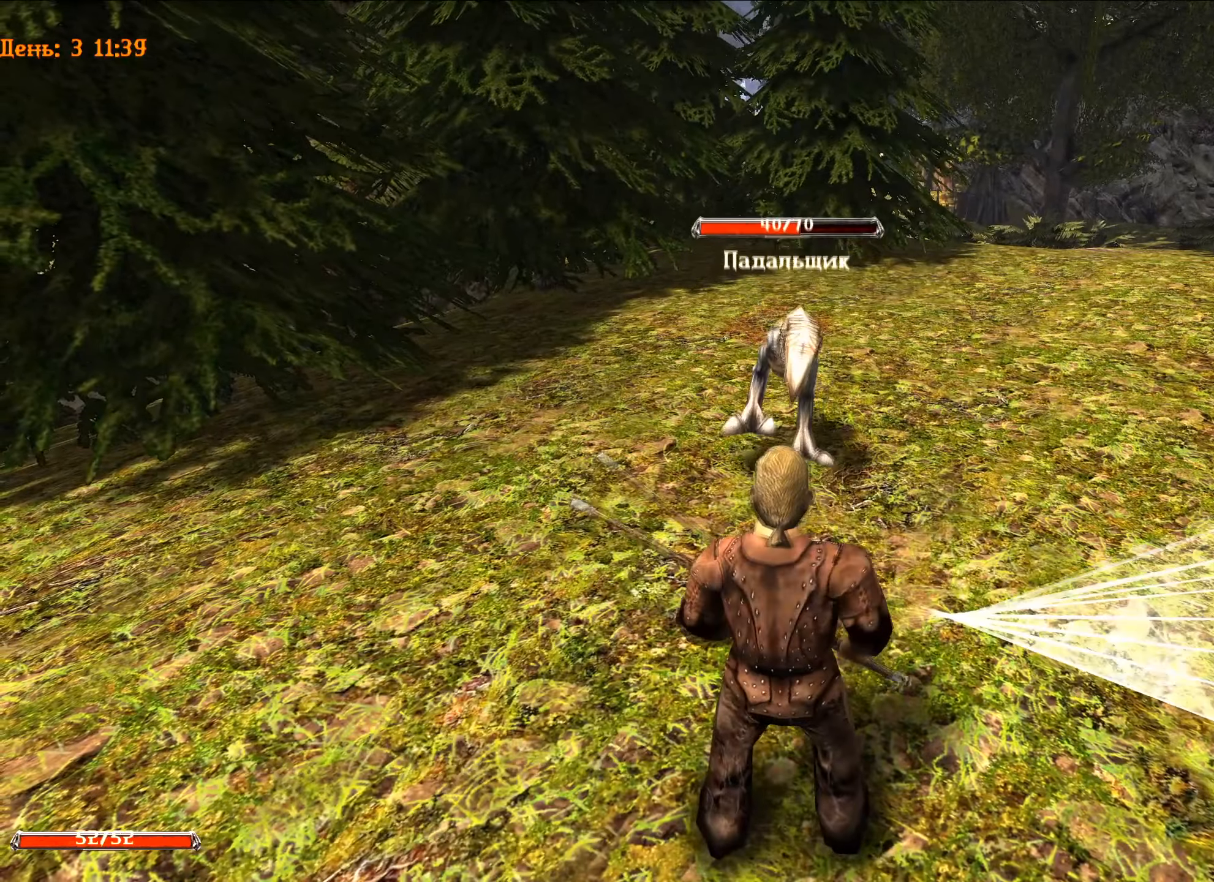
{"keys": ["a"], "mouse": ["left"], "mouse_move": "still", "events": [[150, "a", "down"]]}
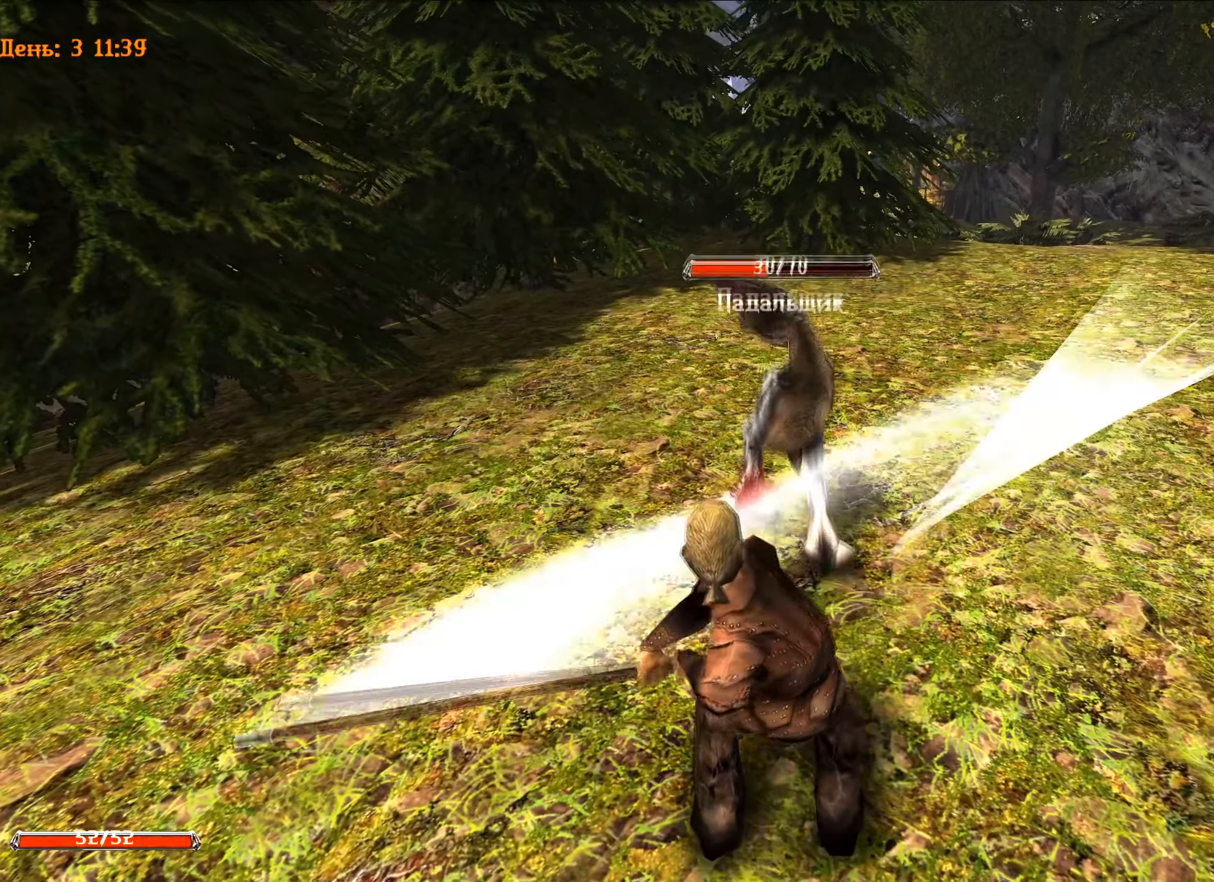
{"keys": ["d"], "mouse": ["left"], "mouse_move": "still", "events": [[117, "a", "up"], [400, "d", "down"]]}
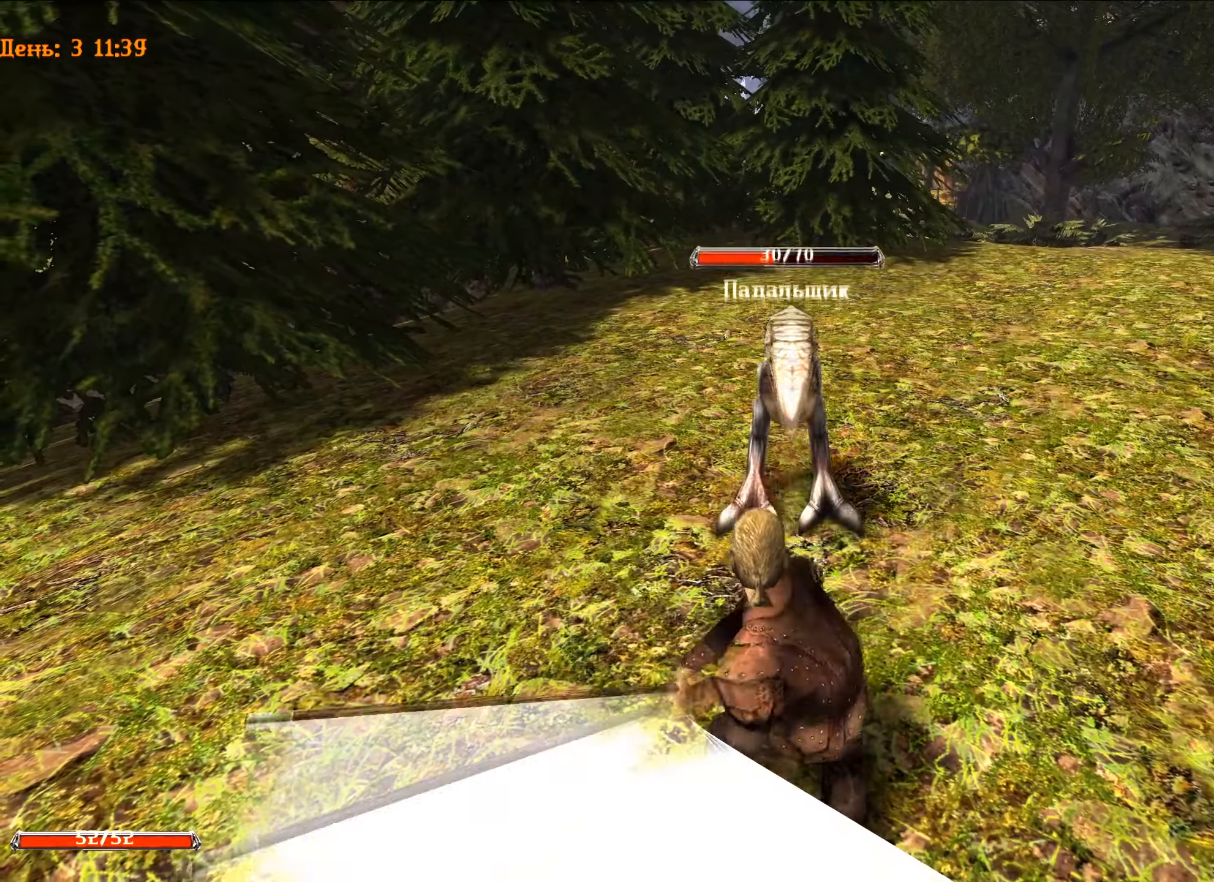
{"keys": [], "mouse": [], "mouse_move": "still", "events": [[367, "d", "up"], [367, "mouse_left", "up"]]}
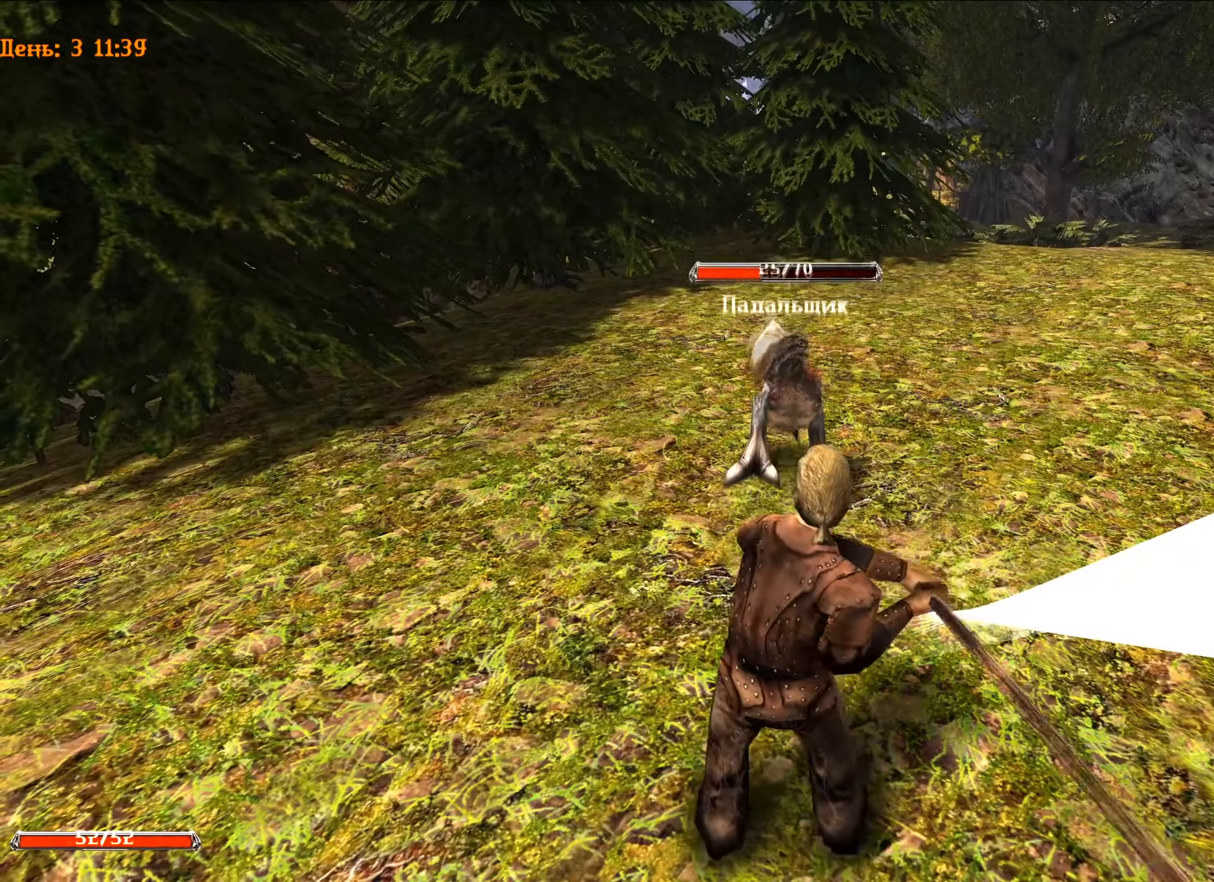
{"keys": ["a"], "mouse": ["left"], "mouse_move": "still", "events": [[100, "mouse_left", "down"], [184, "a", "down"]]}
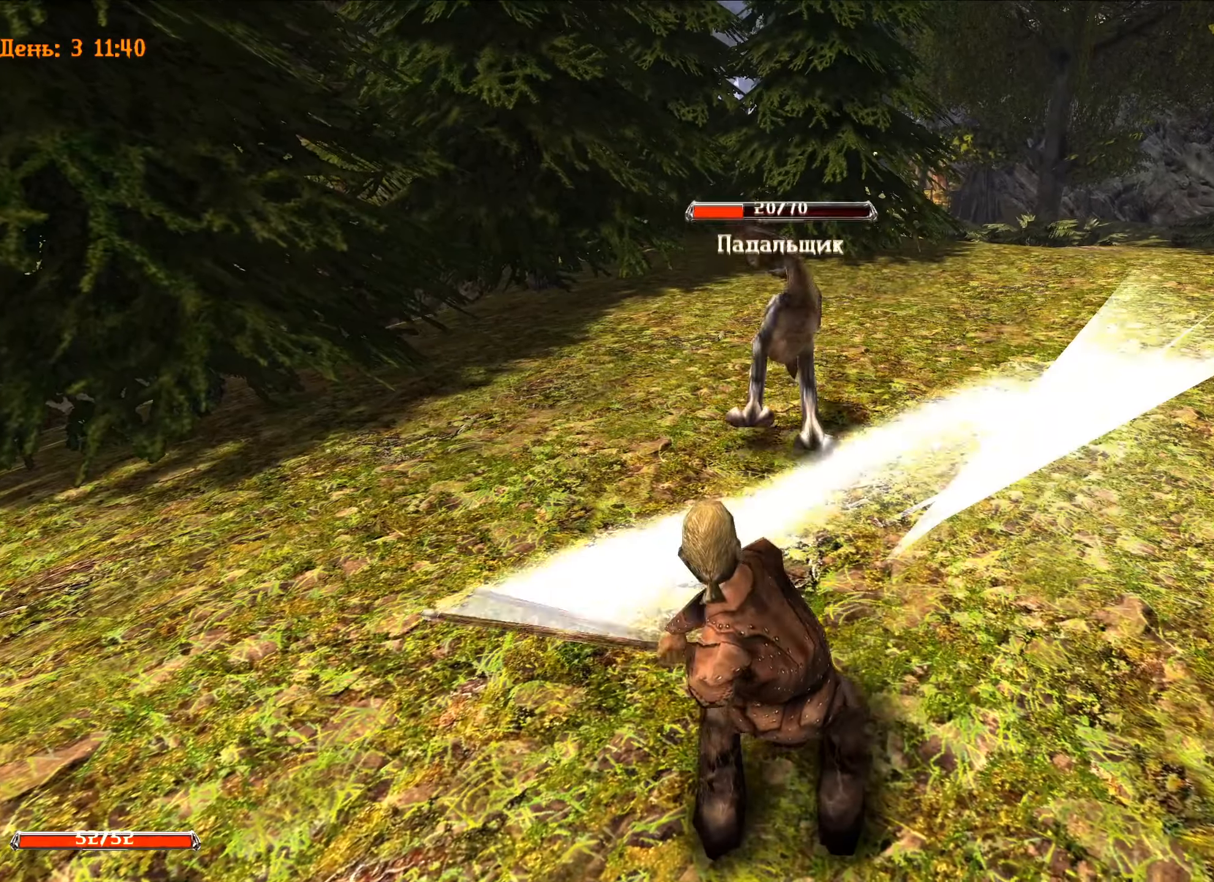
{"keys": [], "mouse": [], "mouse_move": "still", "events": [[116, "a", "up"], [250, "mouse_left", "up"]]}
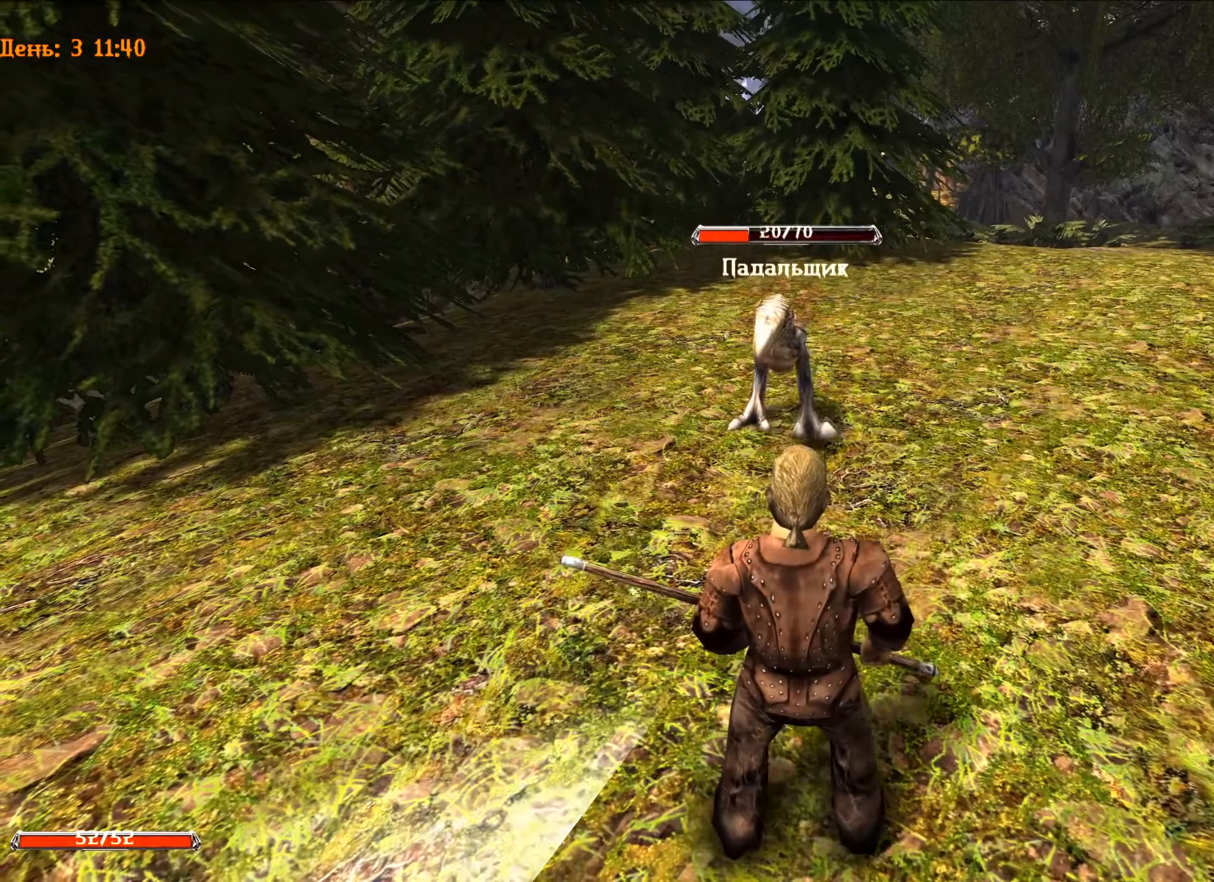
{"keys": ["d"], "mouse": ["left"], "mouse_move": "still", "events": [[33, "mouse_left", "down"], [167, "d", "down"]]}
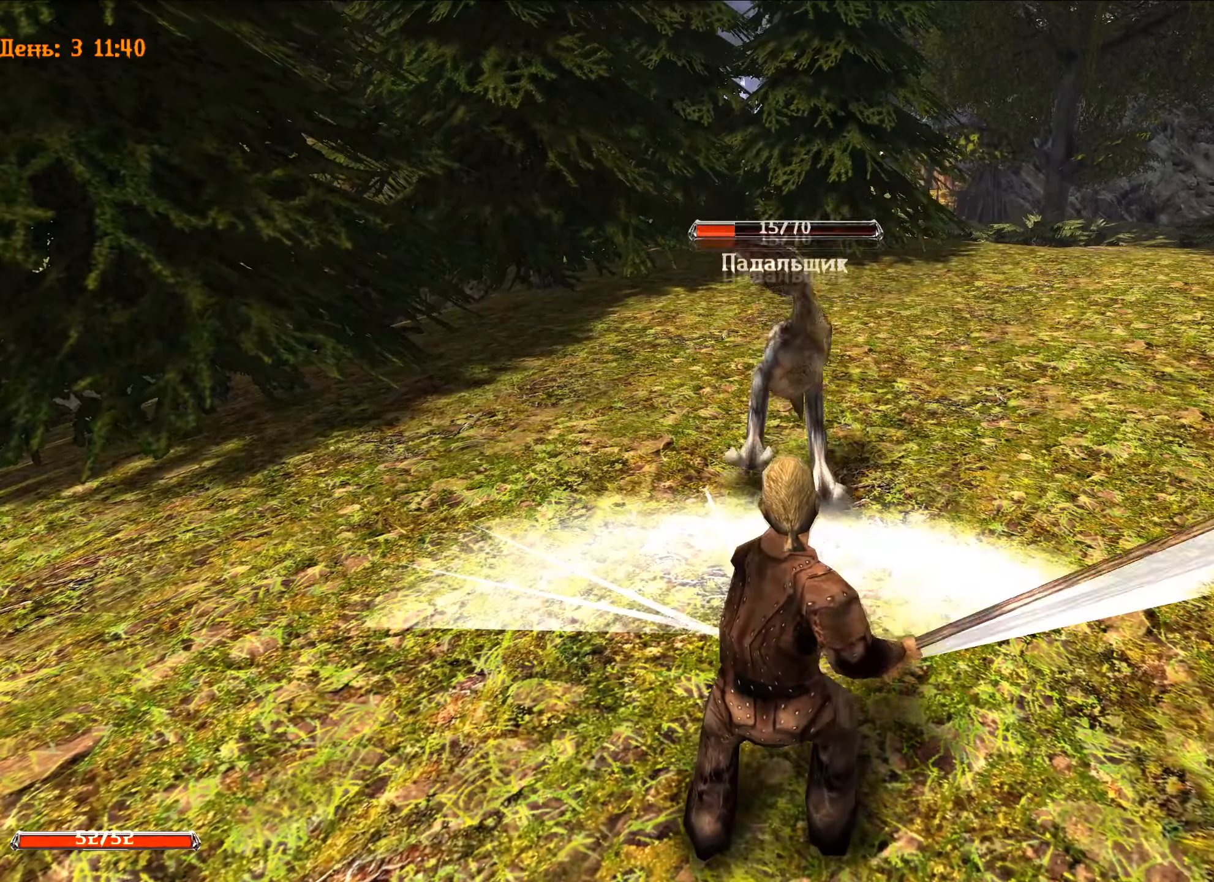
{"keys": [], "mouse": [], "mouse_move": "still", "events": [[150, "d", "up"], [333, "mouse_left", "up"]]}
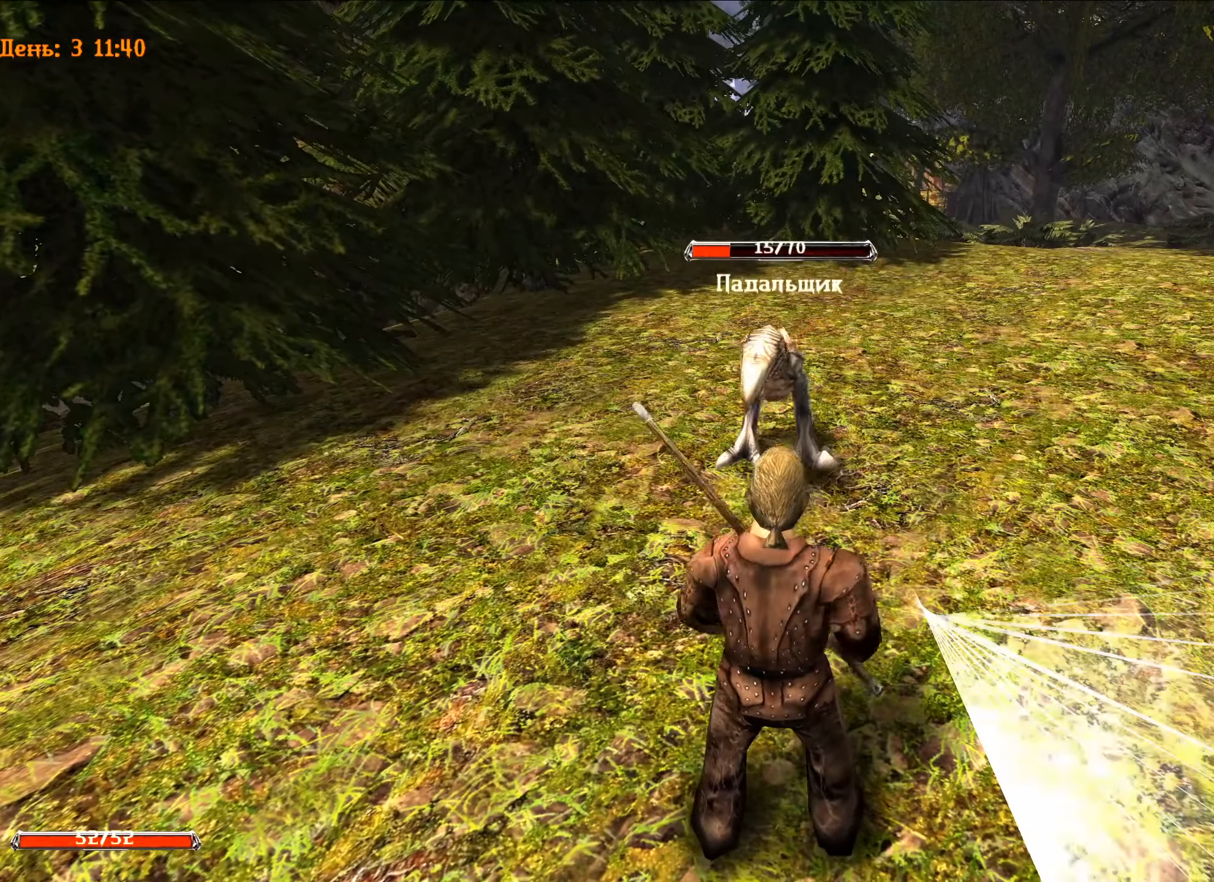
{"keys": ["a"], "mouse": ["left"], "mouse_move": "still", "events": [[67, "mouse_left", "down"], [117, "a", "down"]]}
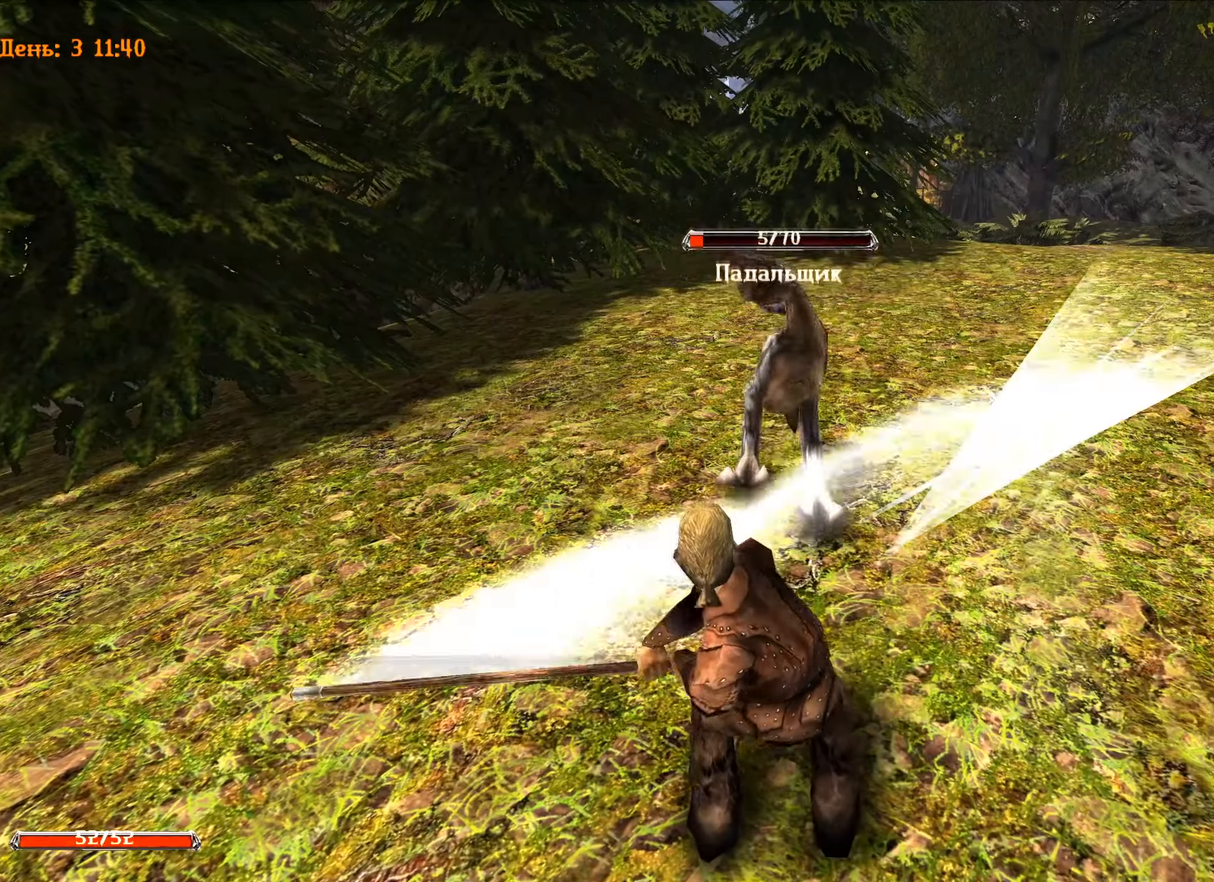
{"keys": ["d"], "mouse": ["left"], "mouse_move": "still", "events": [[83, "a", "up"], [450, "d", "down"]]}
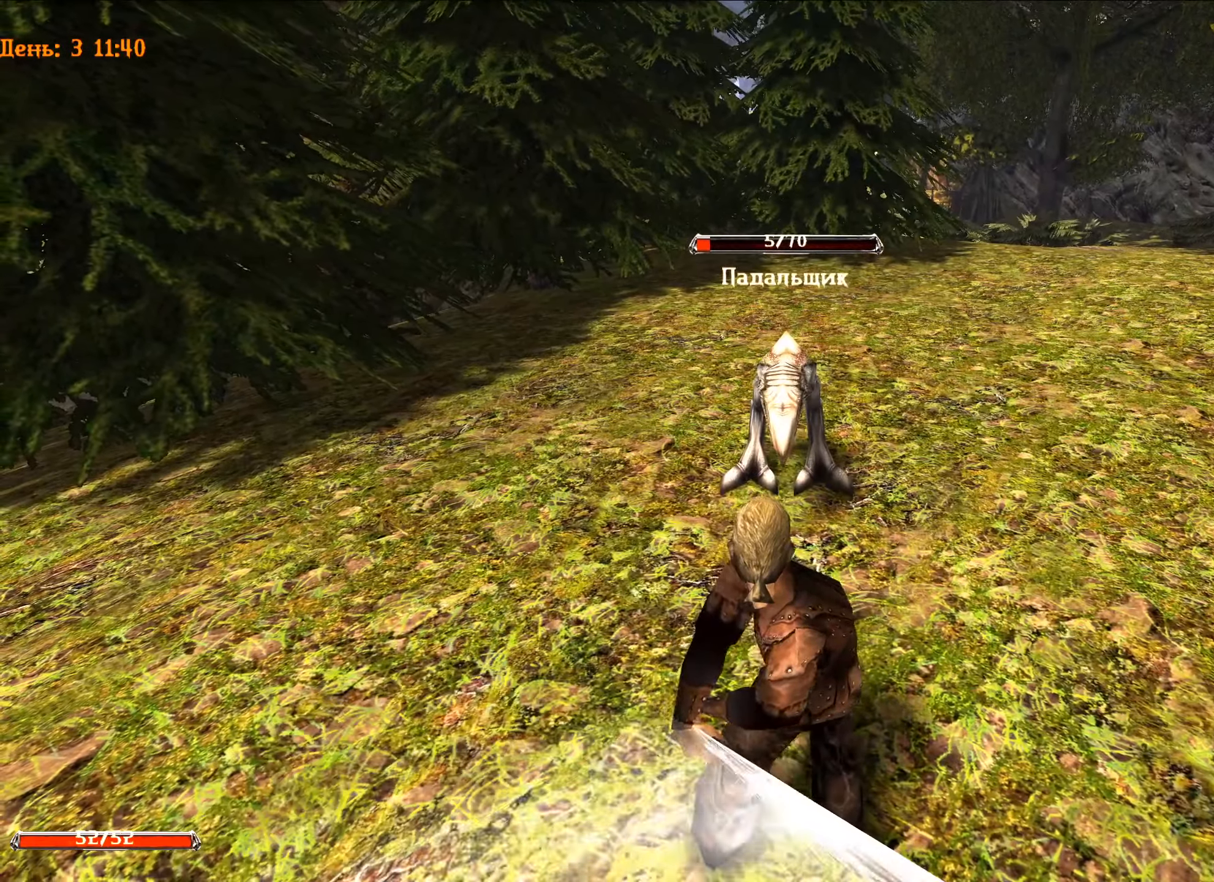
{"keys": [], "mouse": ["left"], "mouse_move": "still", "events": [[467, "d", "up"]]}
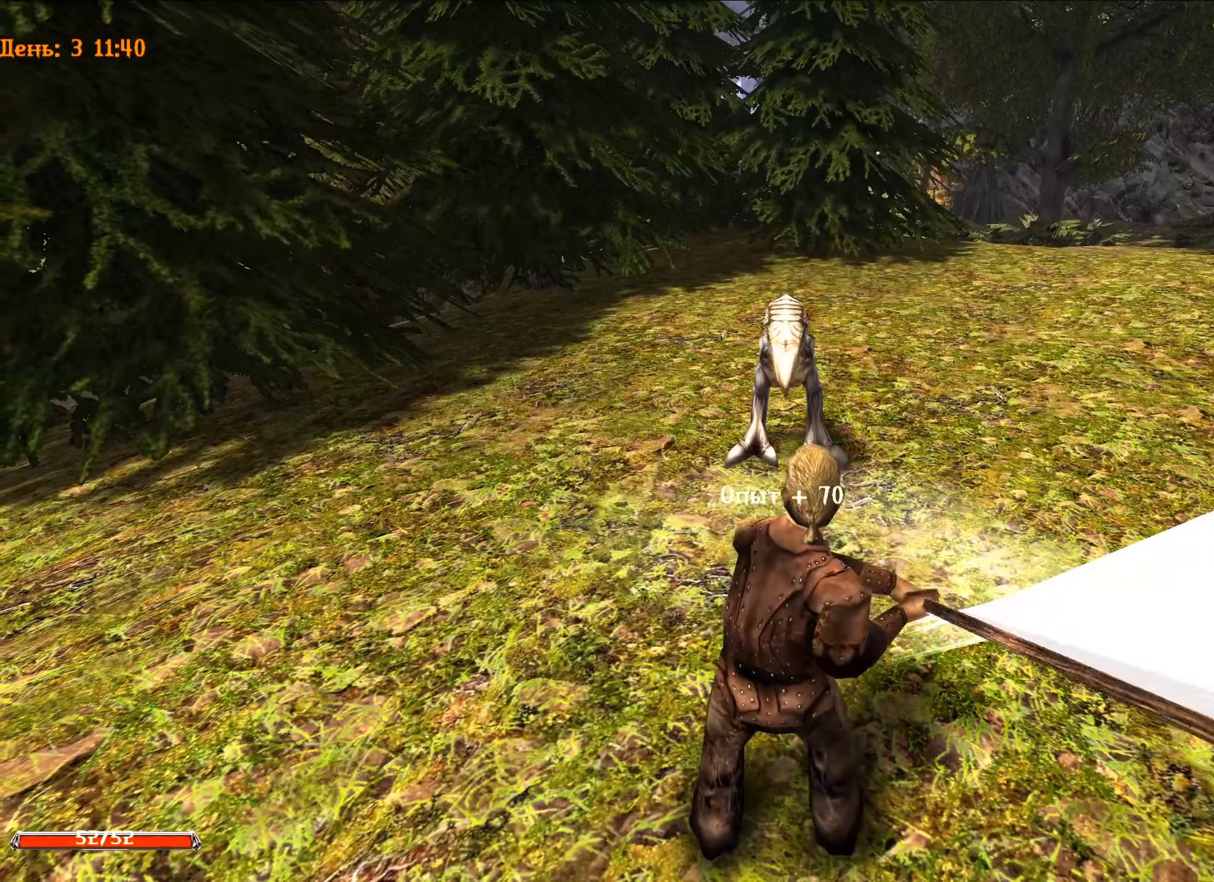
{"keys": [], "mouse": [], "mouse_move": "still", "events": [[17, "mouse_left", "up"]]}
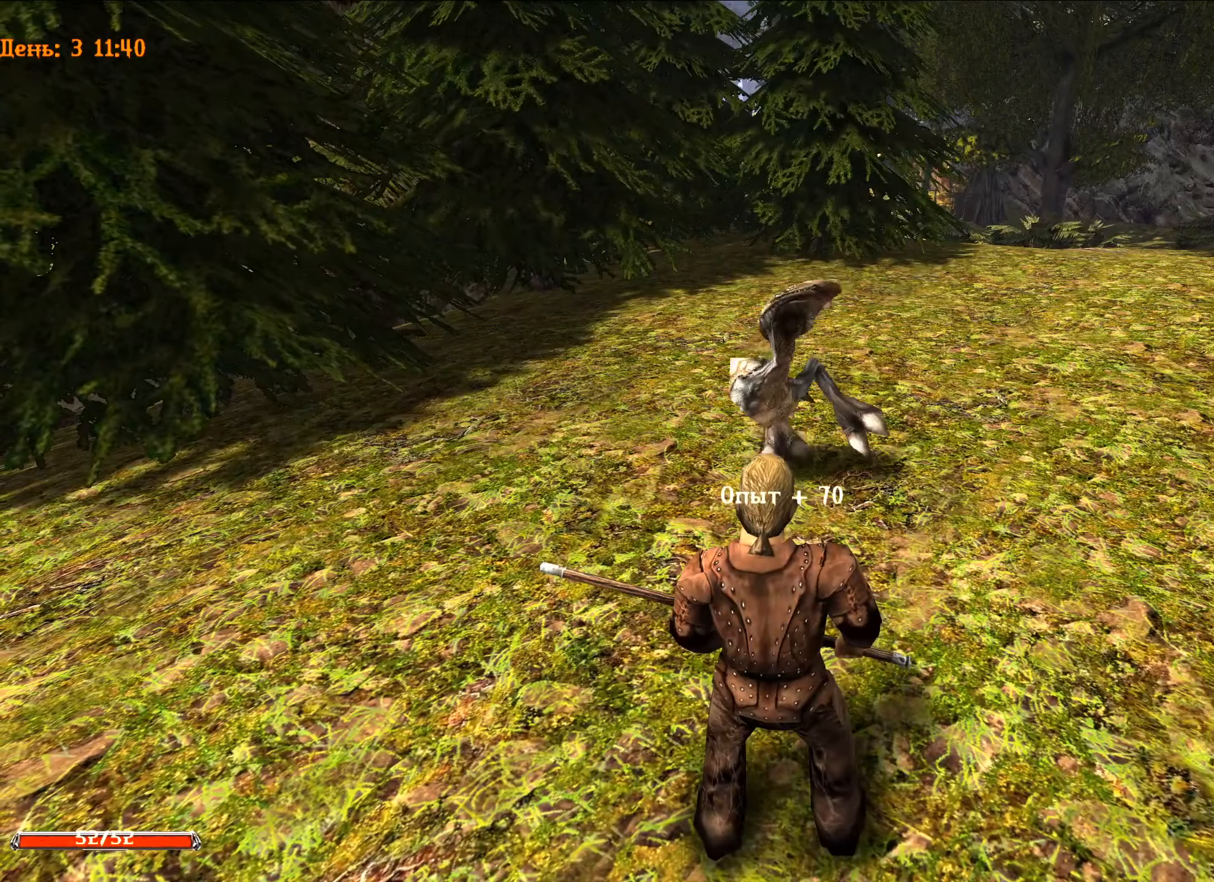
{"keys": [], "mouse": [], "mouse_move": "still", "events": []}
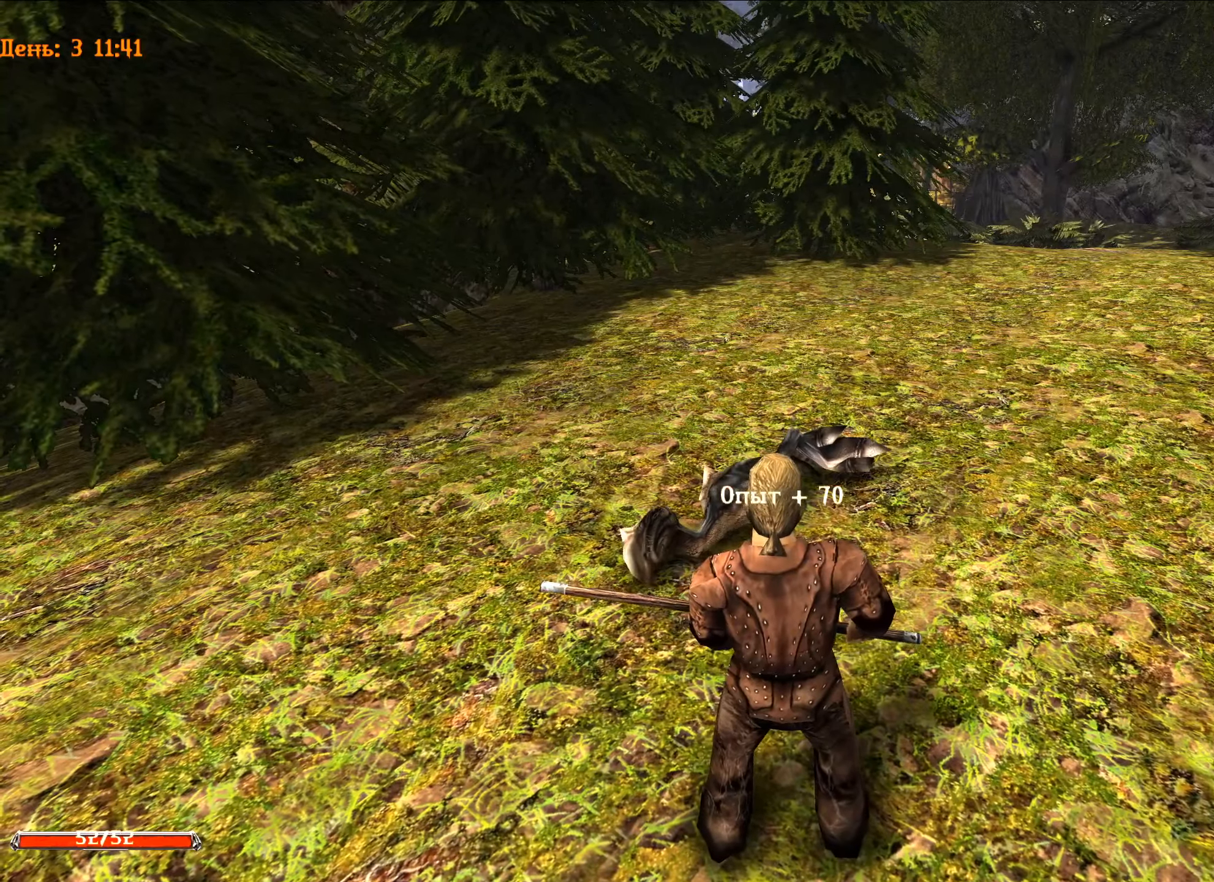
{"keys": [], "mouse": [], "mouse_move": "still", "events": []}
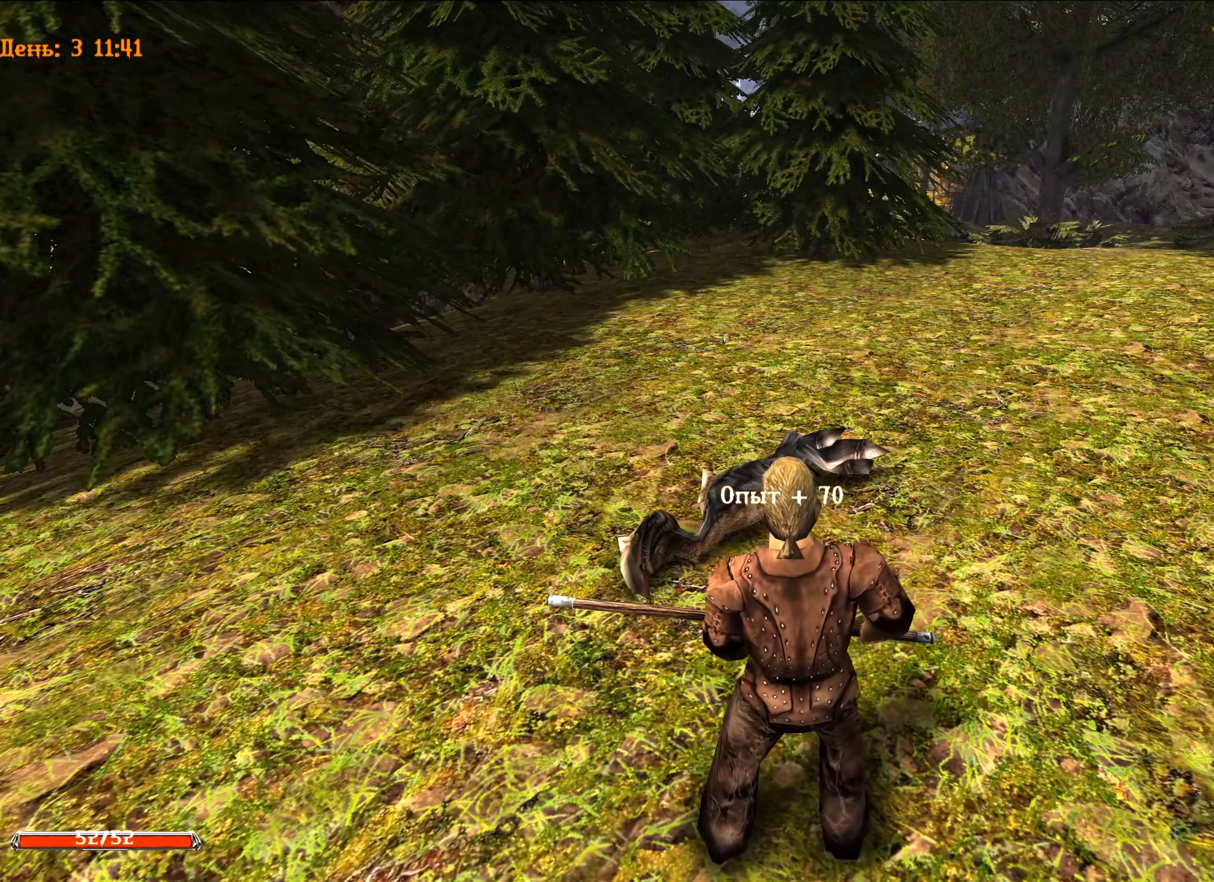
{"keys": [], "mouse": [], "mouse_move": "still", "events": []}
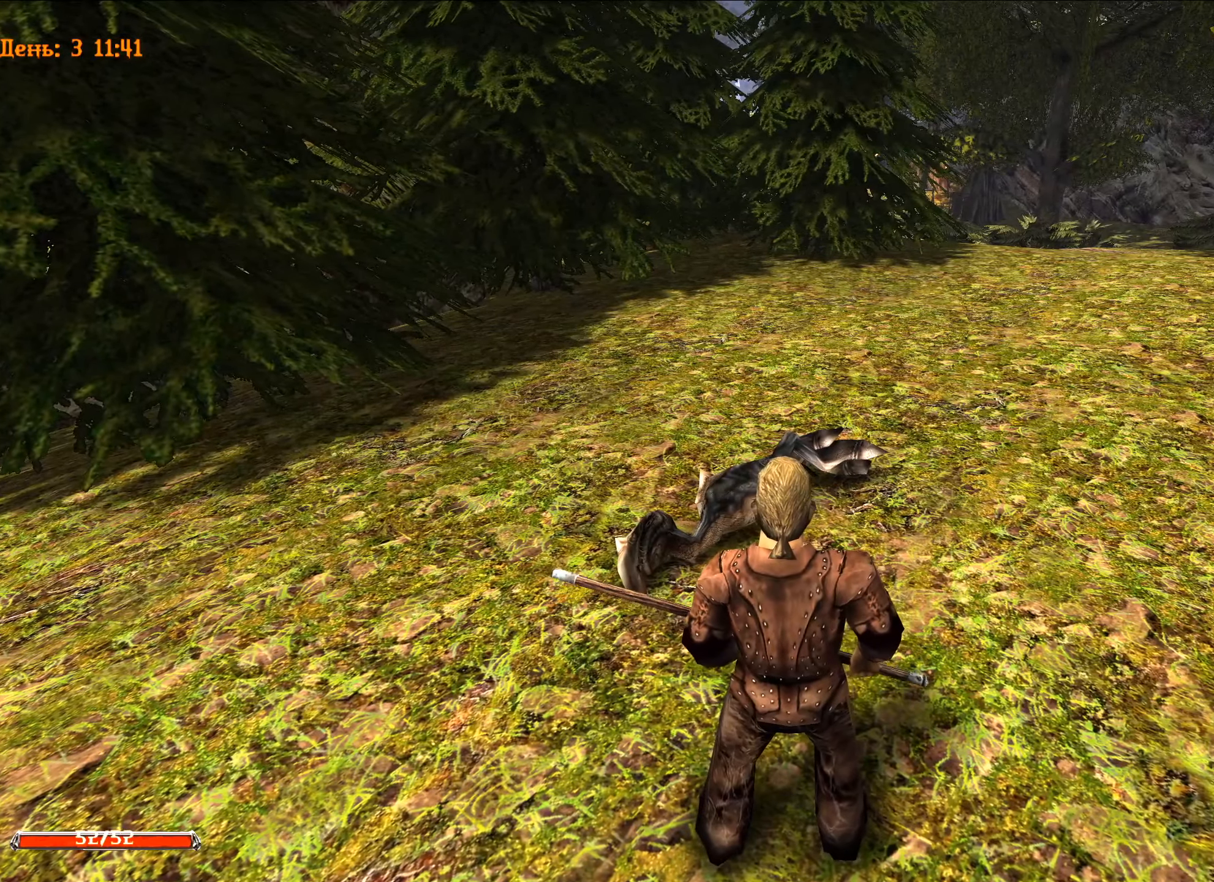
{"keys": ["space"], "mouse": [], "mouse_move": "still", "events": [[317, "space", "down"]]}
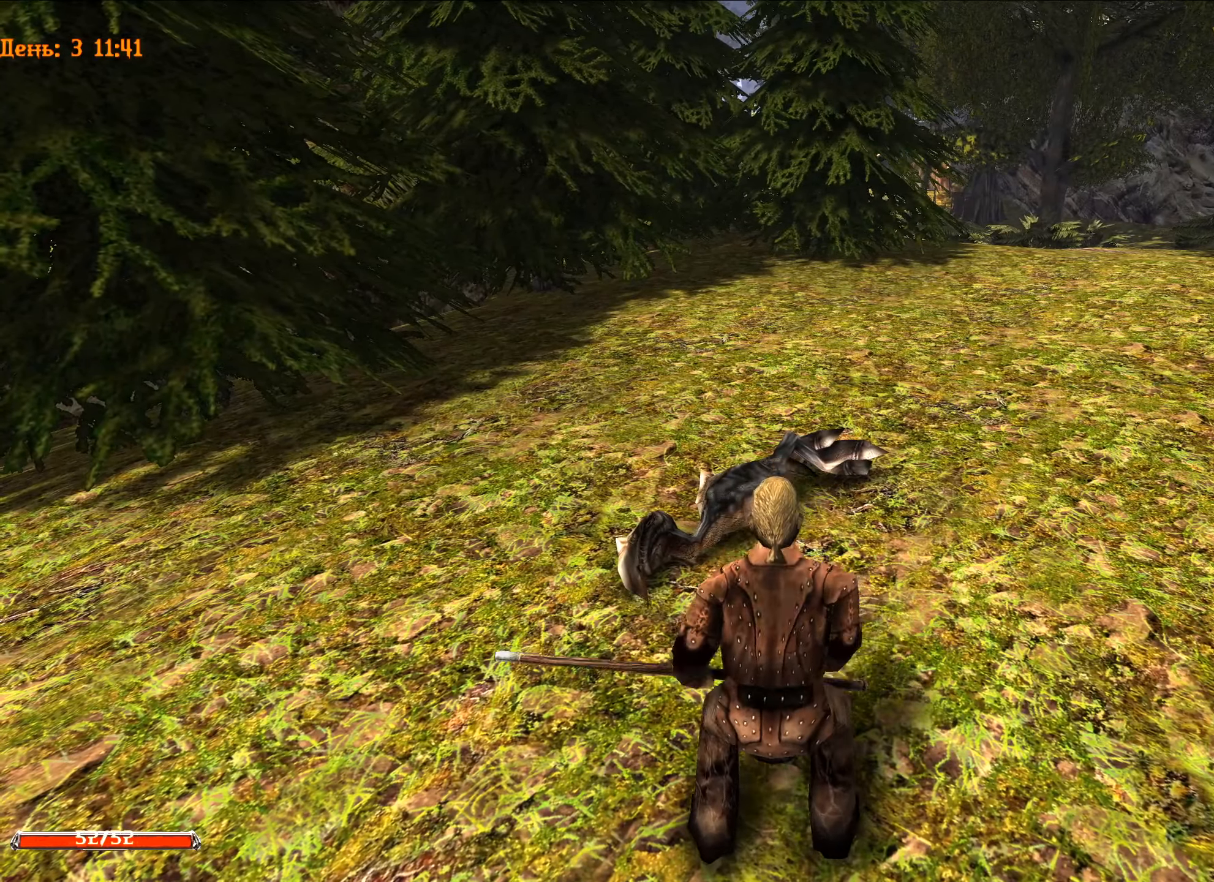
{"keys": [], "mouse": [], "mouse_move": "still", "events": [[100, "space", "up"]]}
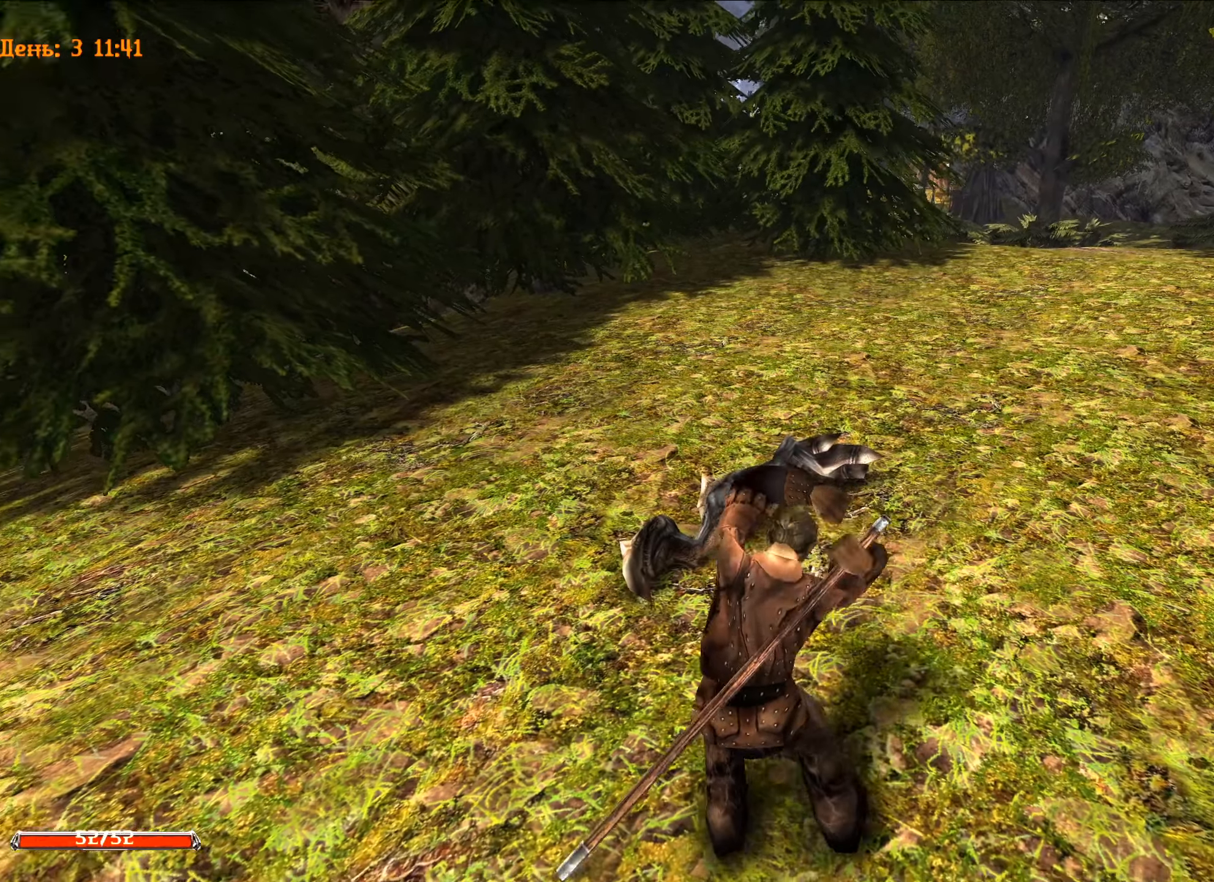
{"keys": [], "mouse": [], "mouse_move": "still", "events": []}
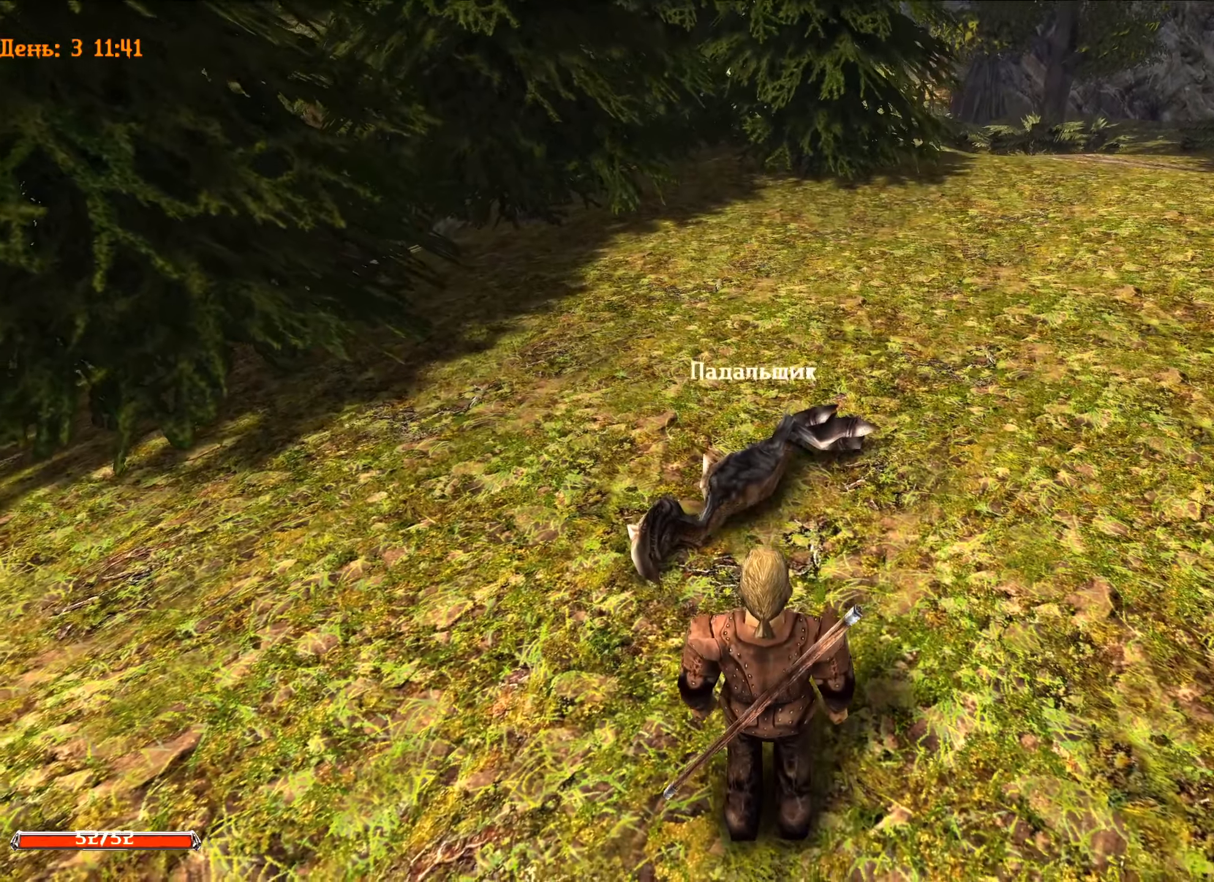
{"keys": [], "mouse": [], "mouse_move": "still", "events": []}
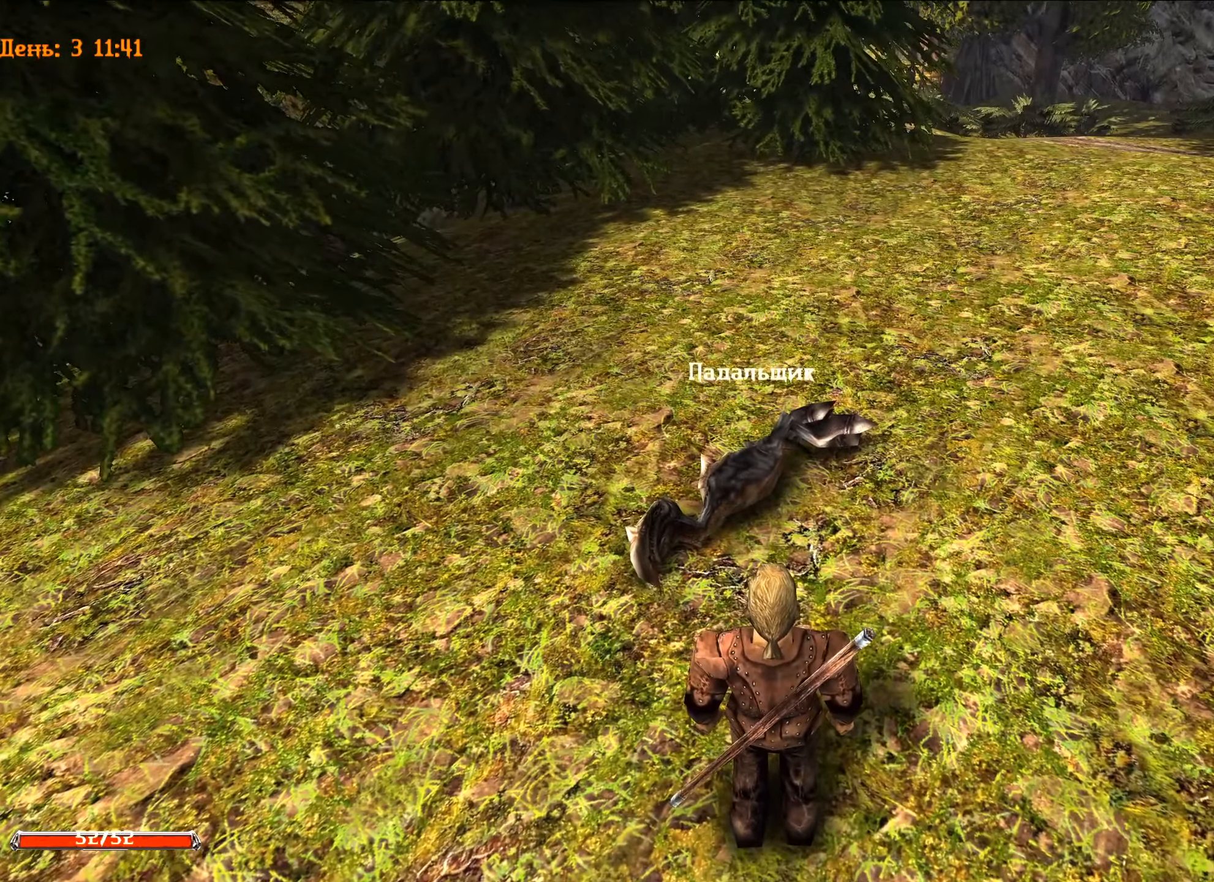
{"keys": [], "mouse": [], "mouse_move": "still", "events": []}
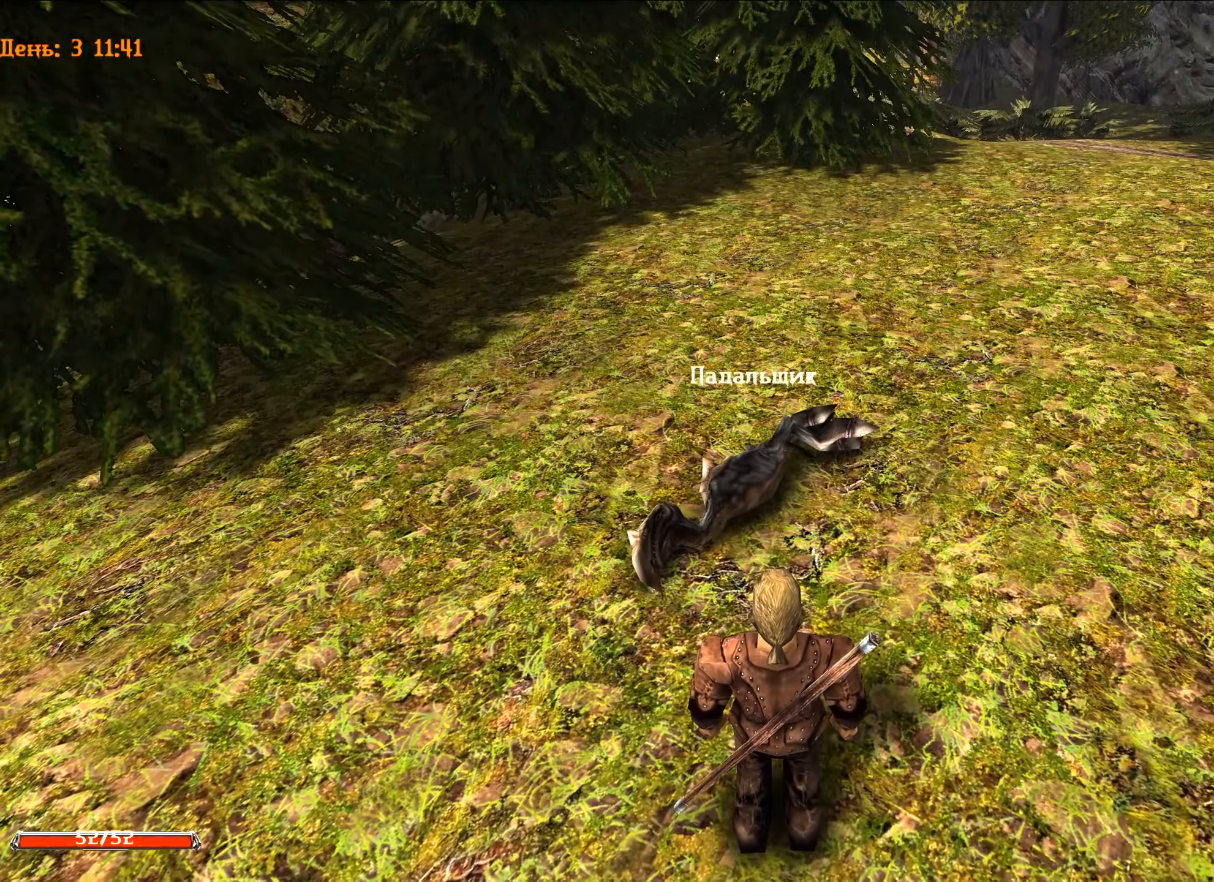
{"keys": ["w"], "mouse": [], "mouse_move": "right", "events": [[317, "w", "down"]]}
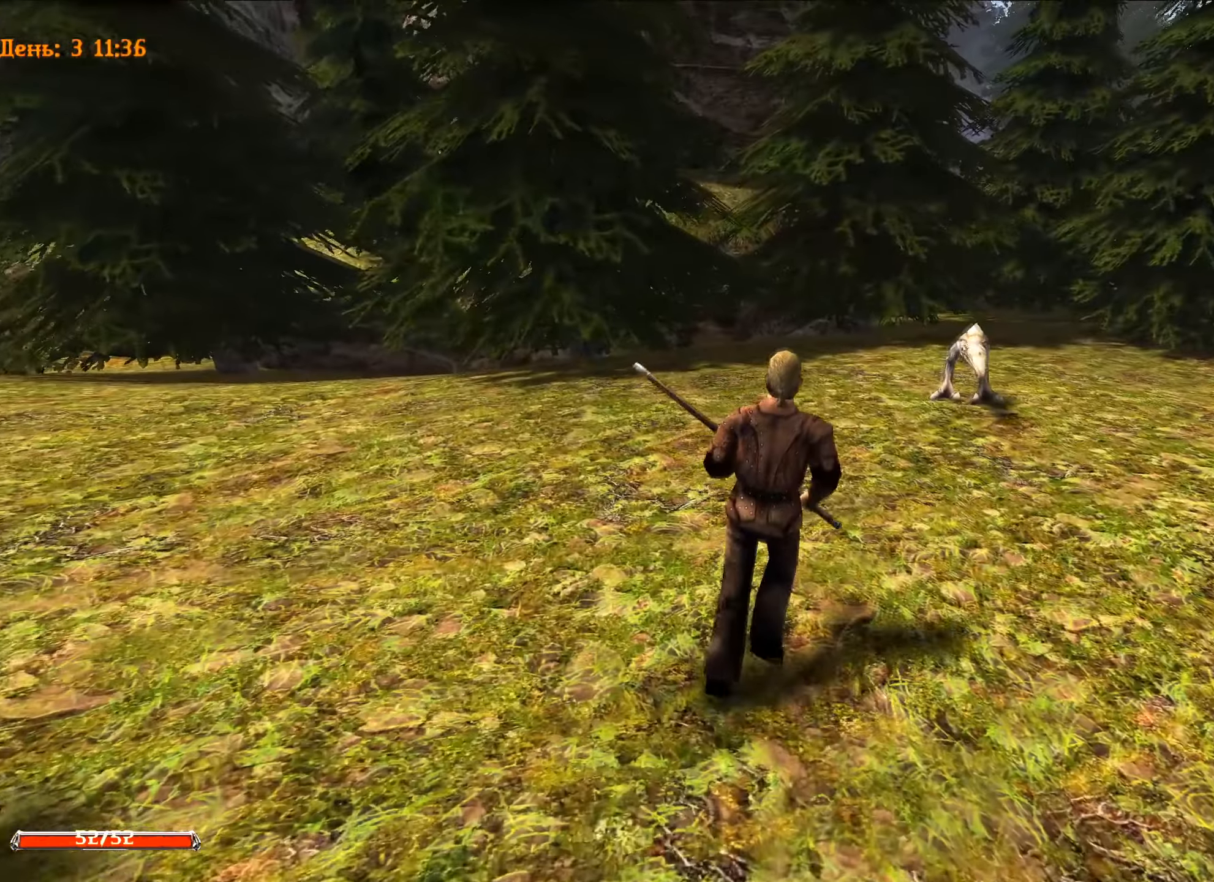
{"keys": ["q"], "mouse": [], "mouse_move": "still", "events": [[83, "q", "down"], [201, "w", "up"]]}
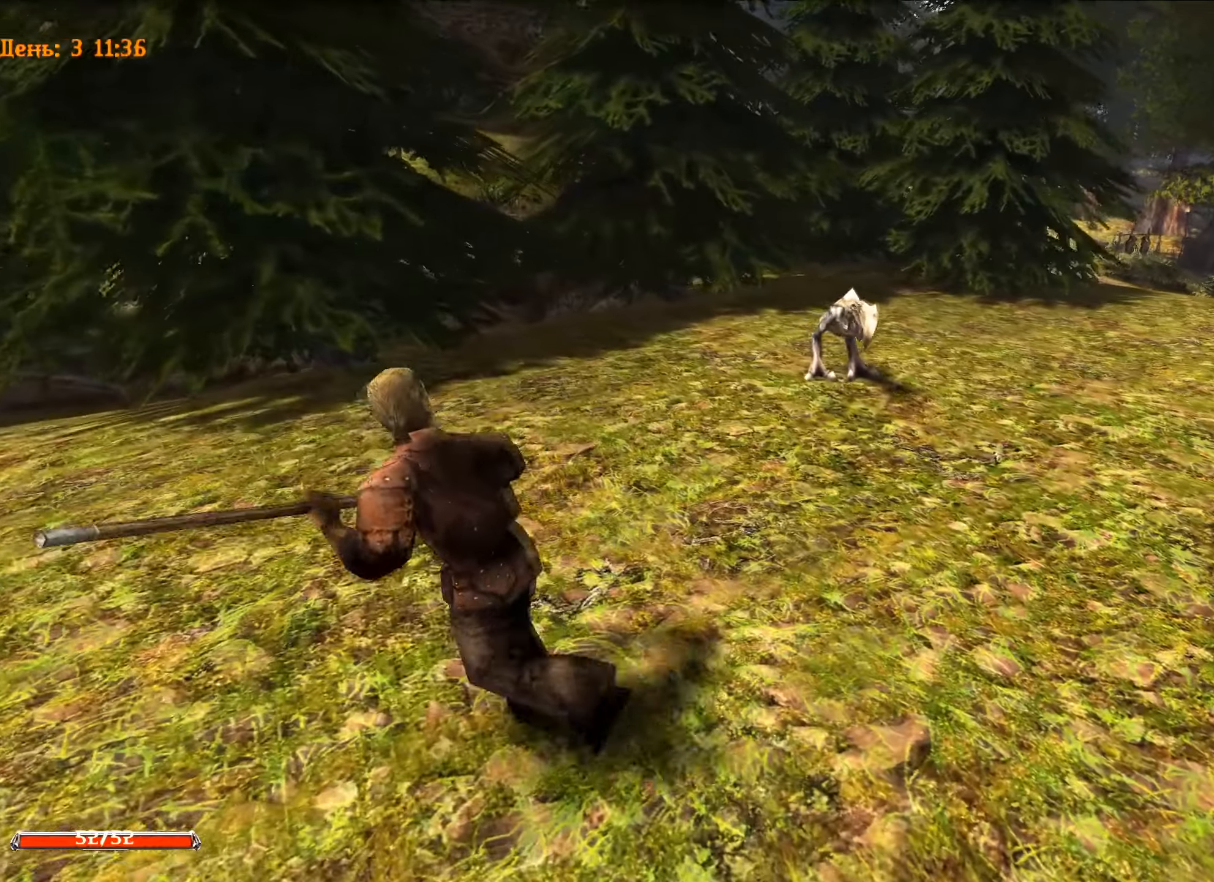
{"keys": [], "mouse": [], "mouse_move": "still", "events": [[67, "q", "up"]]}